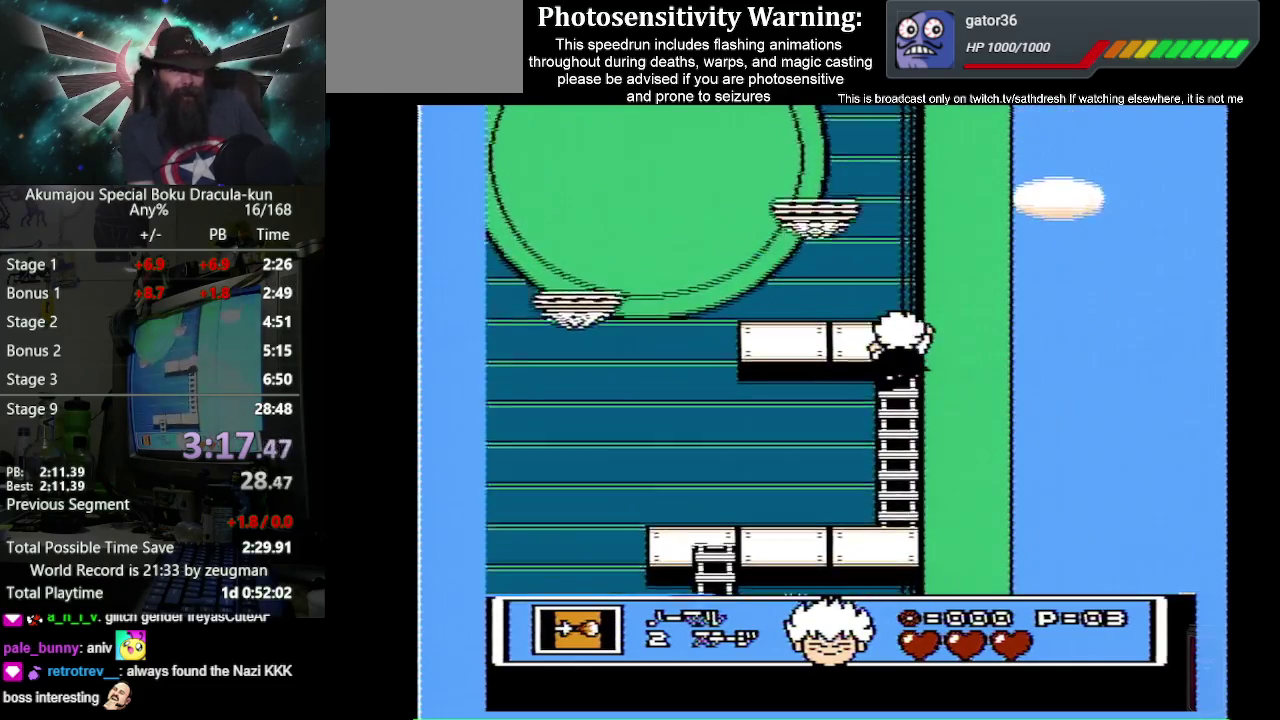
Gameplay with a controller (Nintendo layout); each line is a JSON object with the inputs held at the frame after it. "events" lists button and stick changes between this image and that frame as [ms after this image, input, new state], when the widget could be followed in between. Not read: L3 R3.
{"buttons": ["DPAD_LEFT"], "events": [[83, "A", "up"], [317, "DPAD_LEFT", "down"], [383, "DPAD_UP", "up"]]}
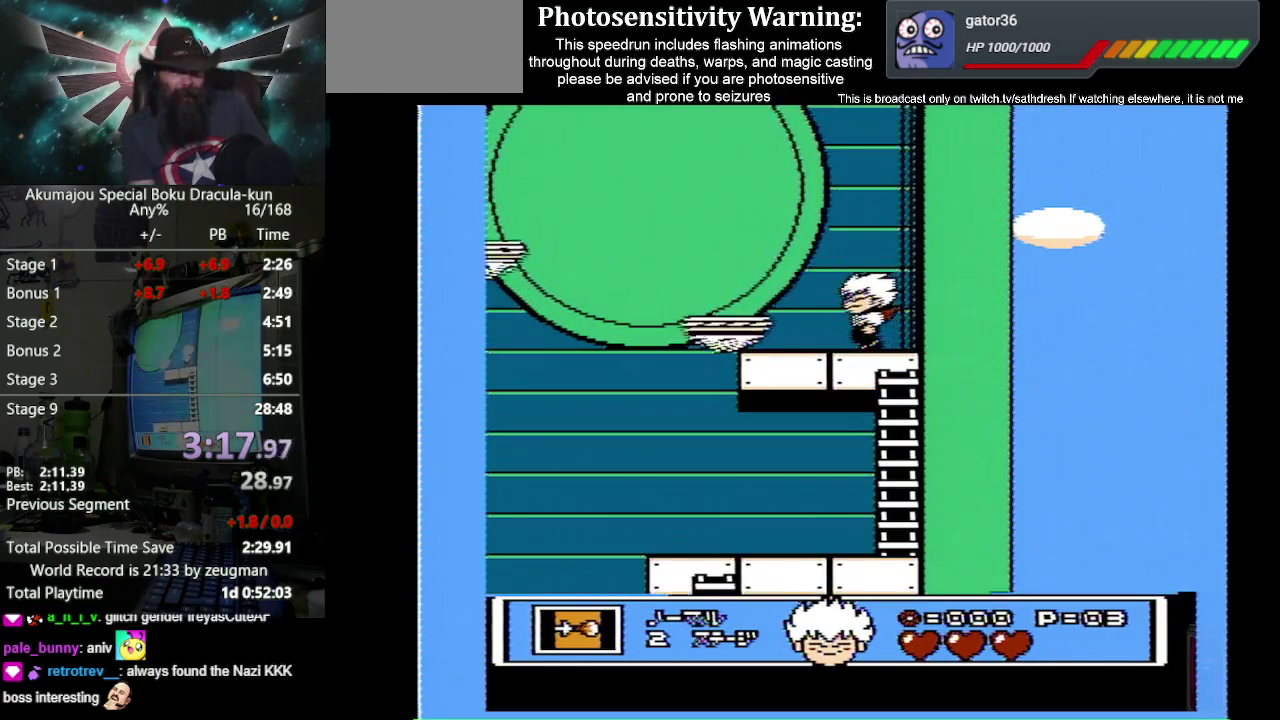
{"buttons": ["DPAD_LEFT"], "events": []}
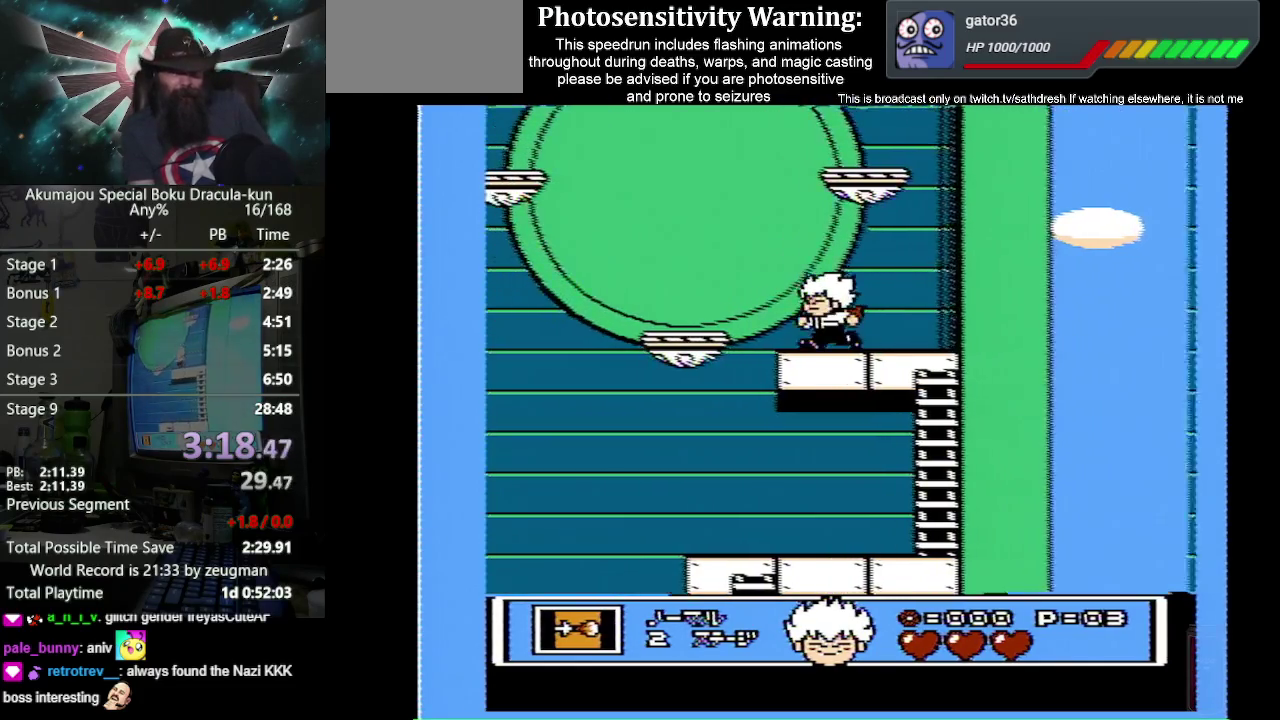
{"buttons": ["A", "DPAD_LEFT"], "events": [[250, "A", "down"]]}
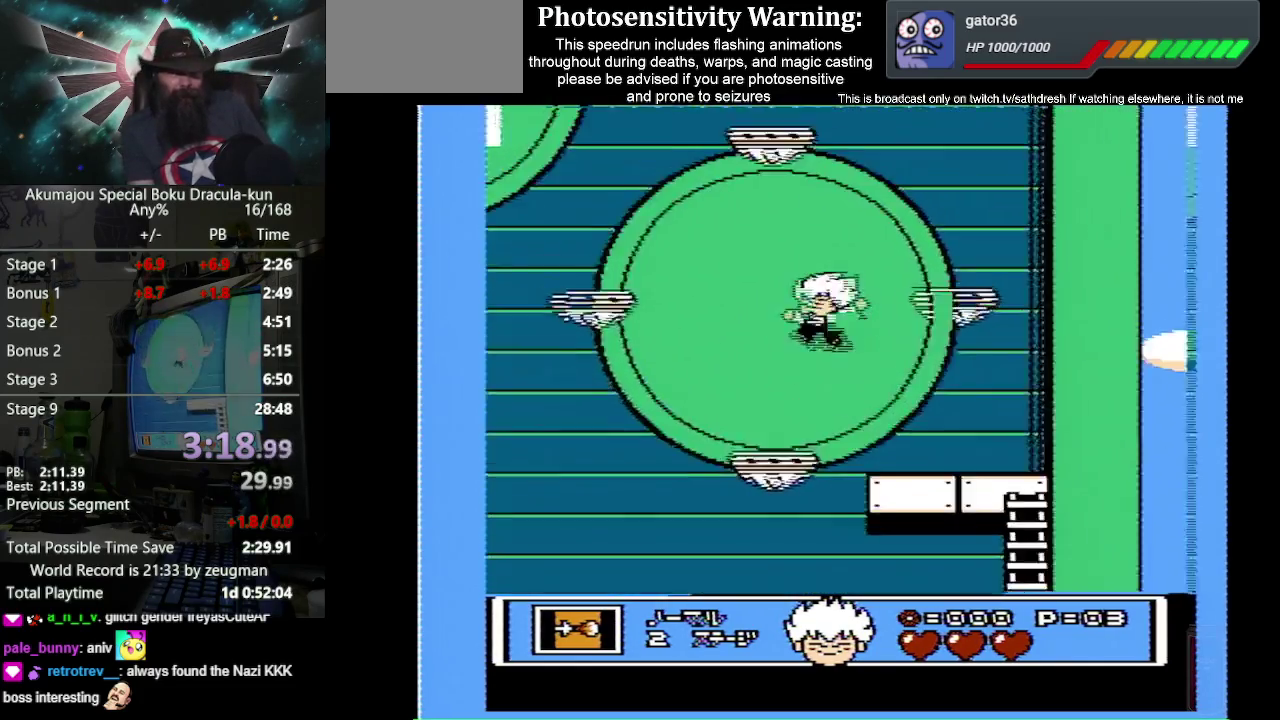
{"buttons": ["DPAD_LEFT"], "events": [[200, "A", "up"]]}
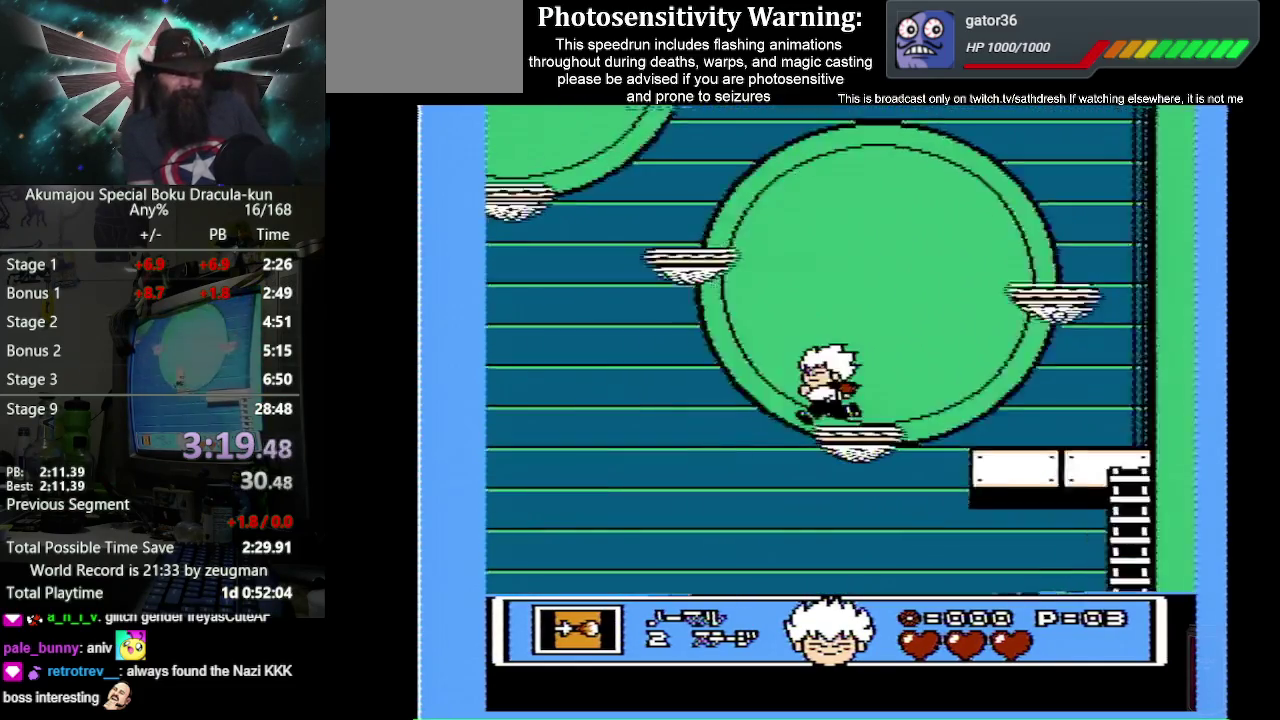
{"buttons": [], "events": [[167, "DPAD_LEFT", "up"]]}
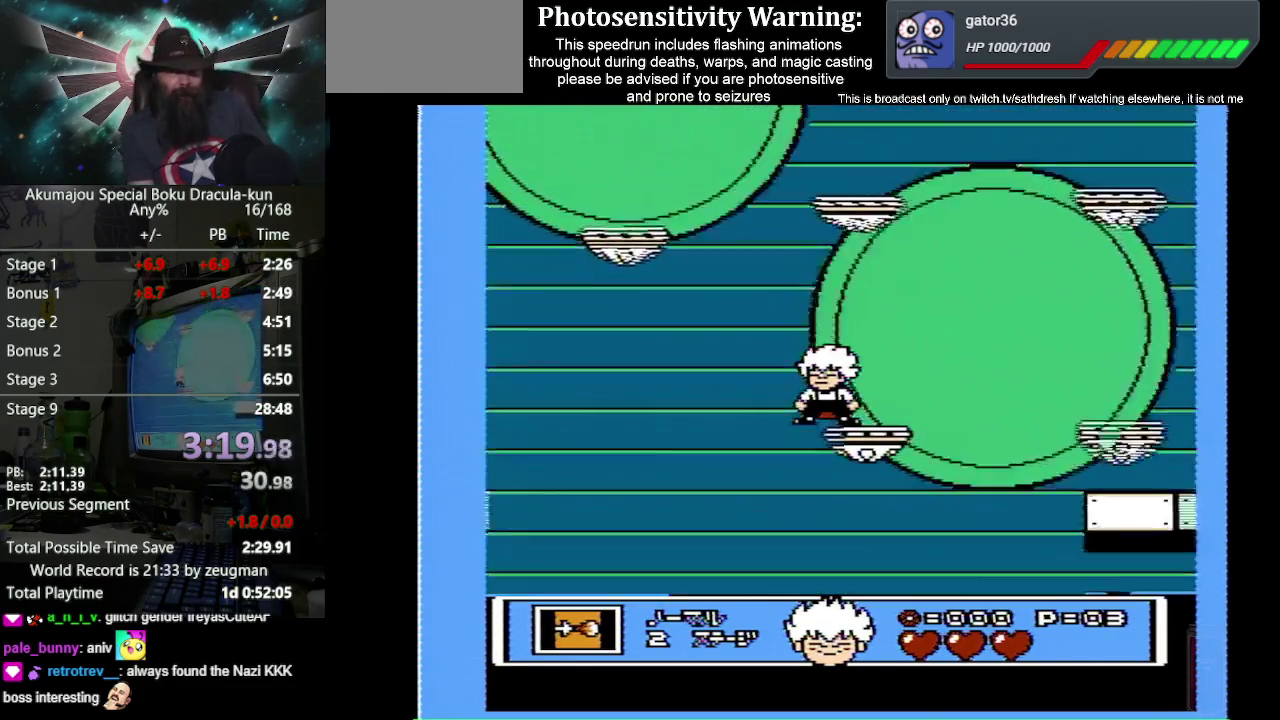
{"buttons": [], "events": []}
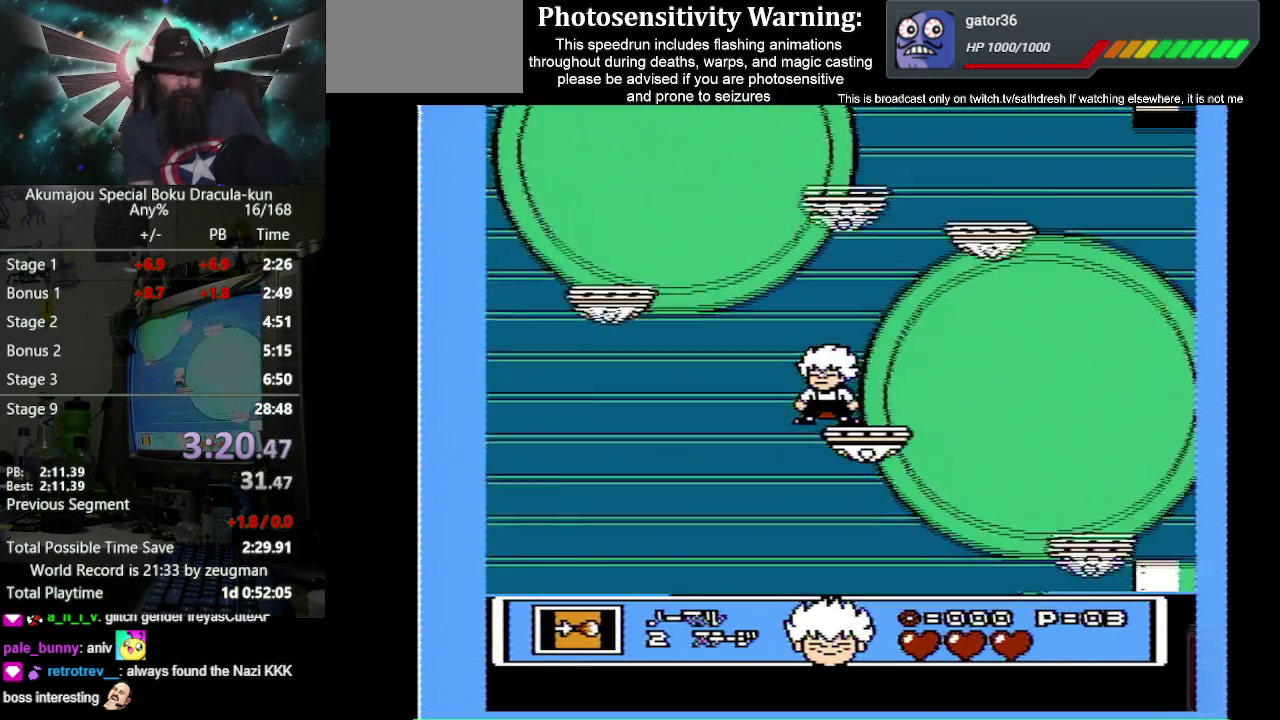
{"buttons": [], "events": []}
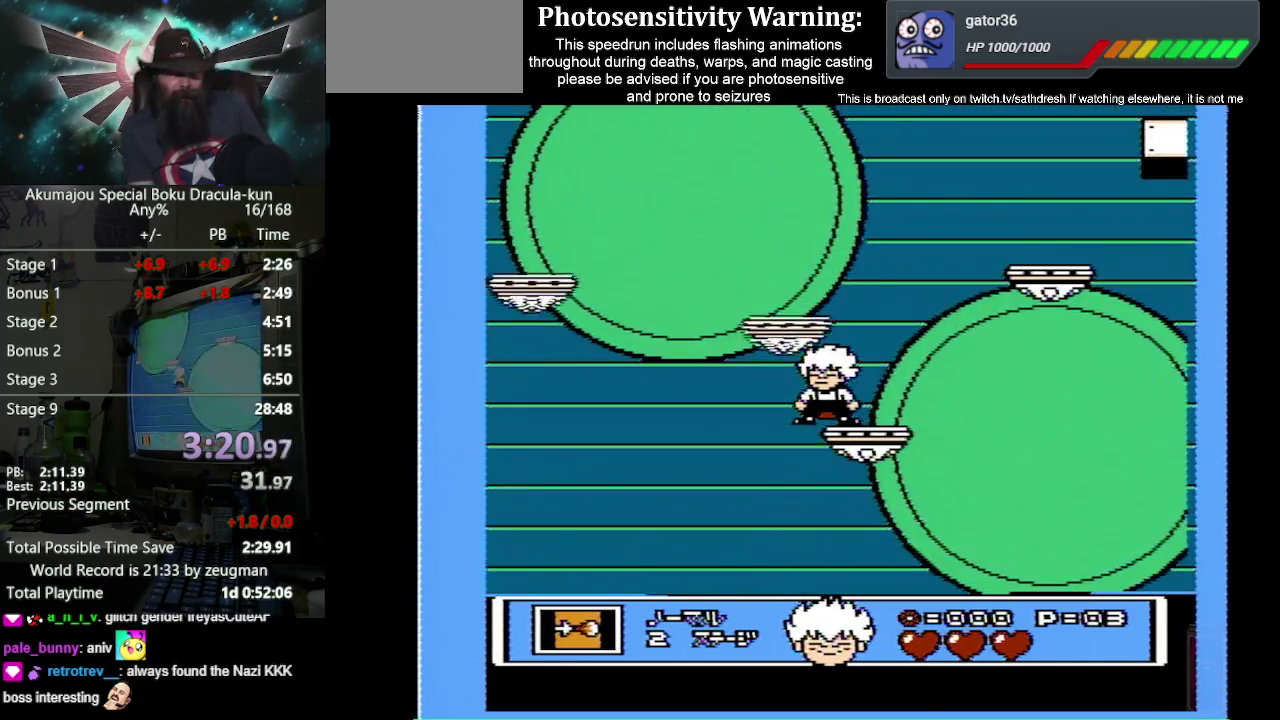
{"buttons": ["A", "DPAD_LEFT"], "events": [[167, "DPAD_LEFT", "down"], [333, "A", "down"]]}
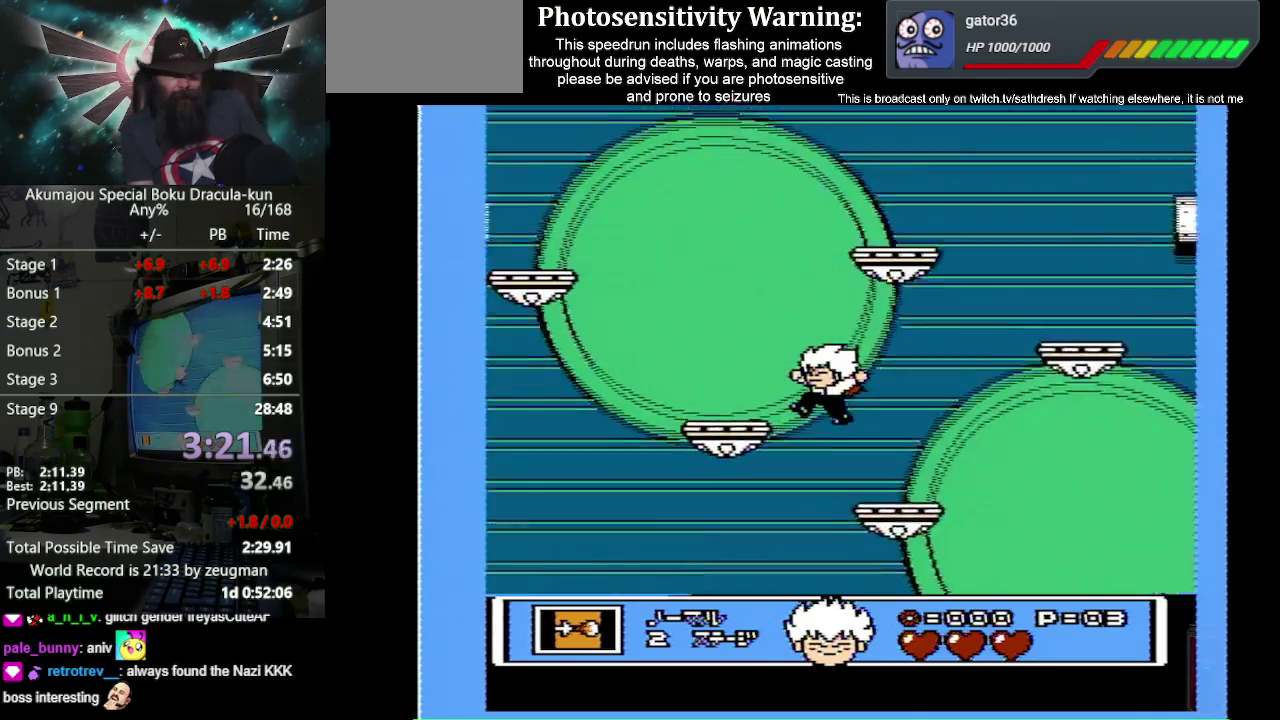
{"buttons": ["A", "DPAD_LEFT"], "events": []}
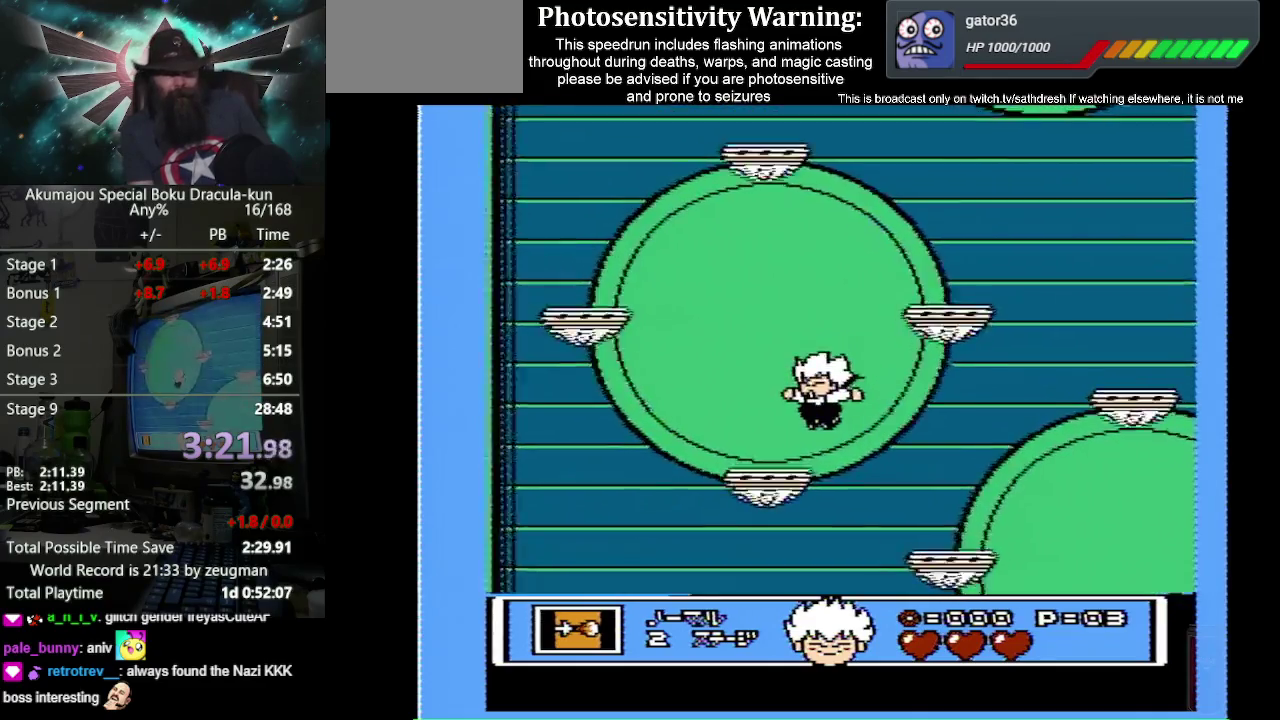
{"buttons": ["DPAD_LEFT"], "events": [[200, "A", "up"]]}
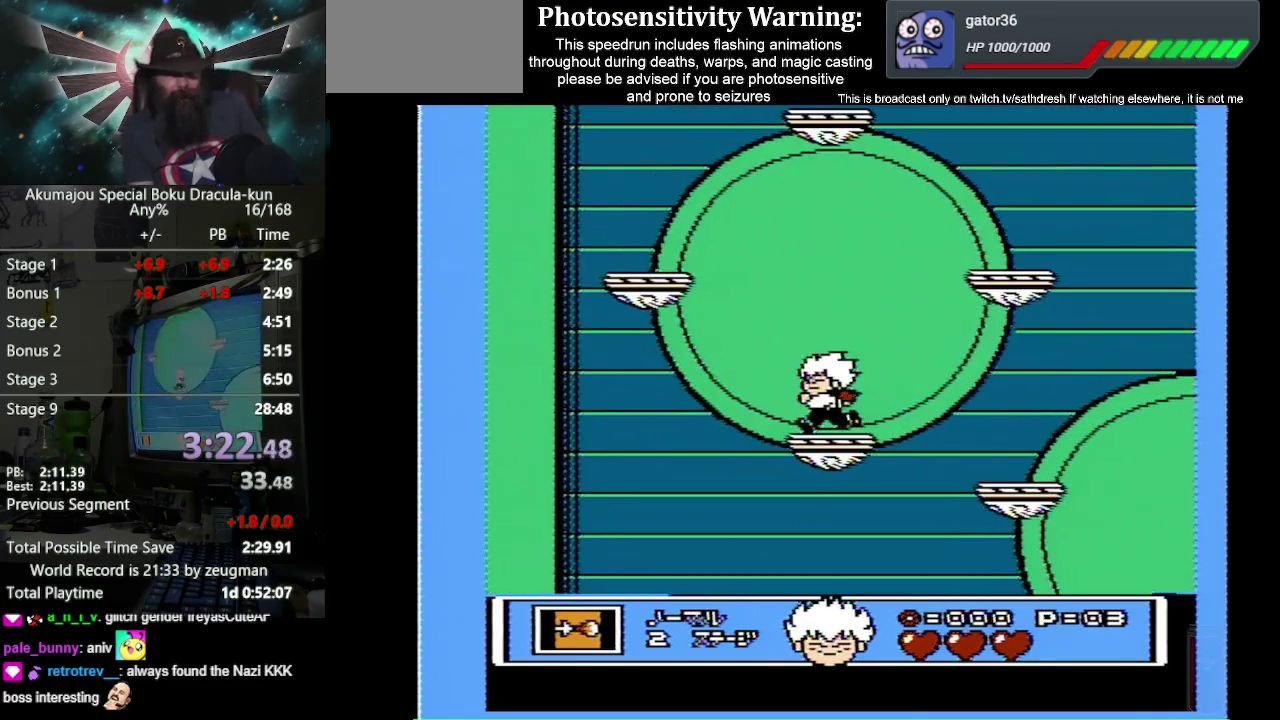
{"buttons": [], "events": [[83, "DPAD_LEFT", "up"], [333, "DPAD_DOWN", "down"], [433, "DPAD_DOWN", "up"]]}
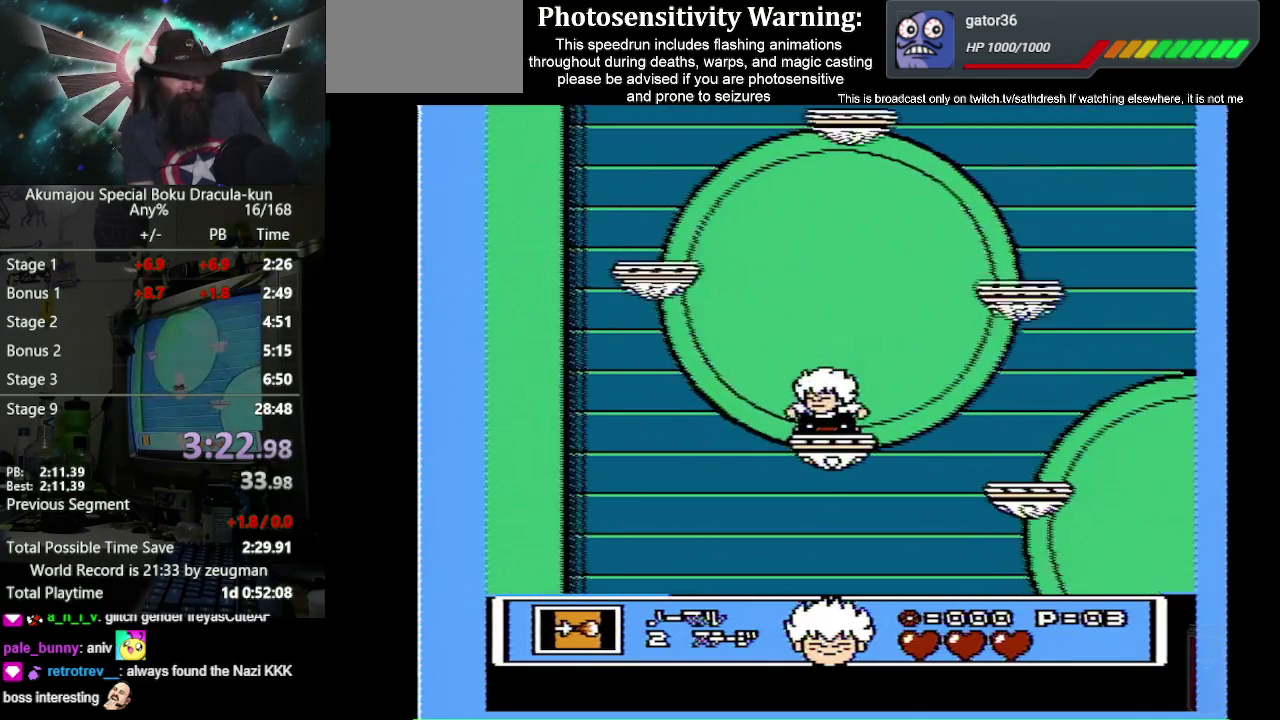
{"buttons": [], "events": [[83, "DPAD_DOWN", "down"], [283, "DPAD_DOWN", "up"]]}
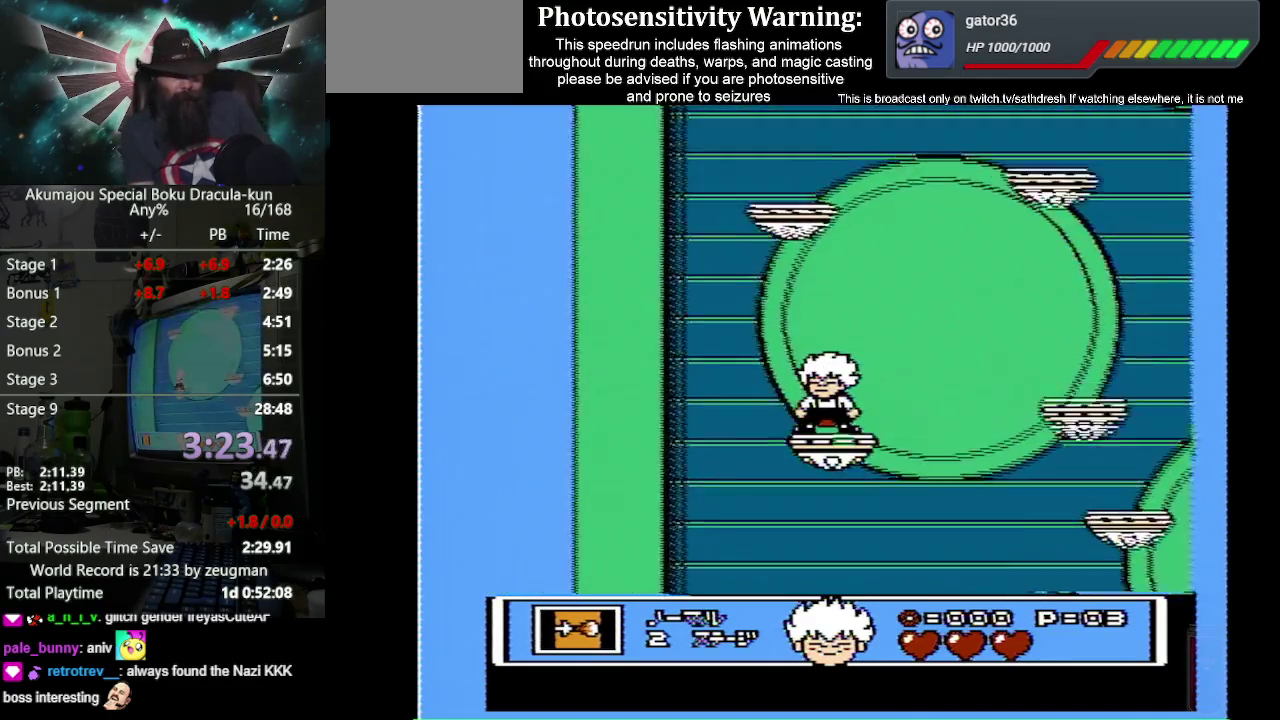
{"buttons": ["DPAD_RIGHT"], "events": [[433, "DPAD_RIGHT", "down"]]}
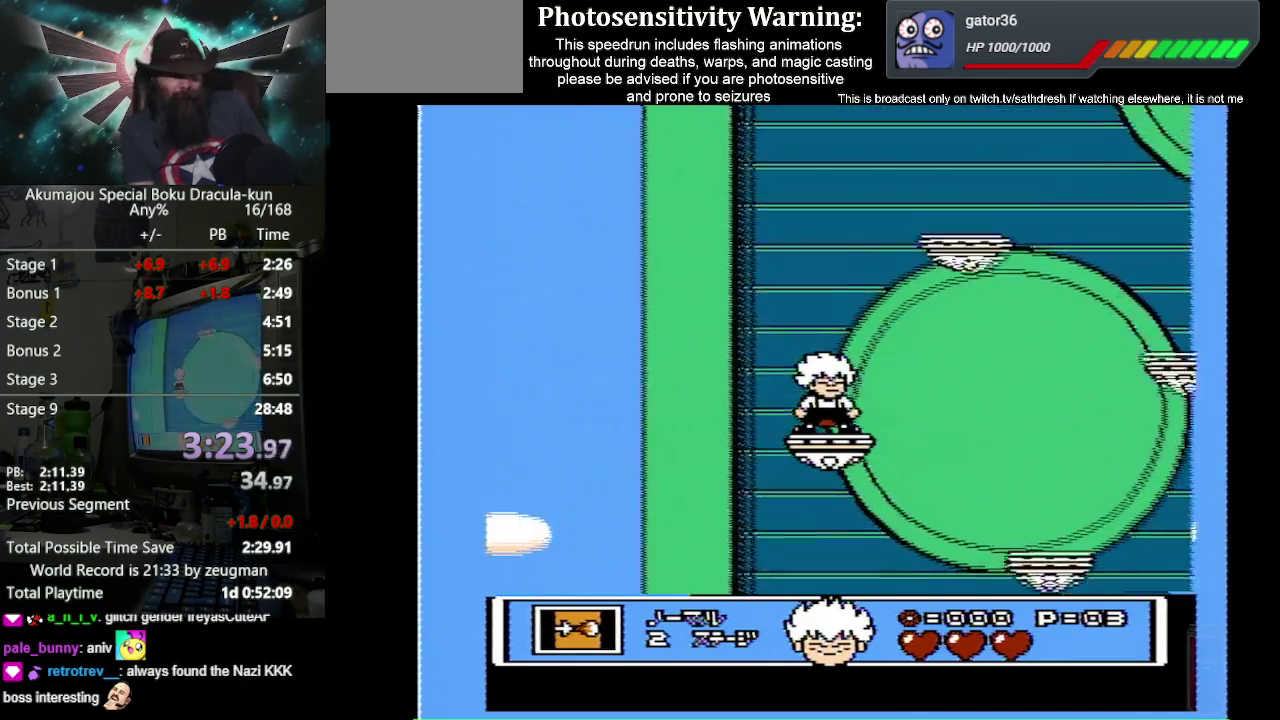
{"buttons": [], "events": [[33, "DPAD_RIGHT", "up"]]}
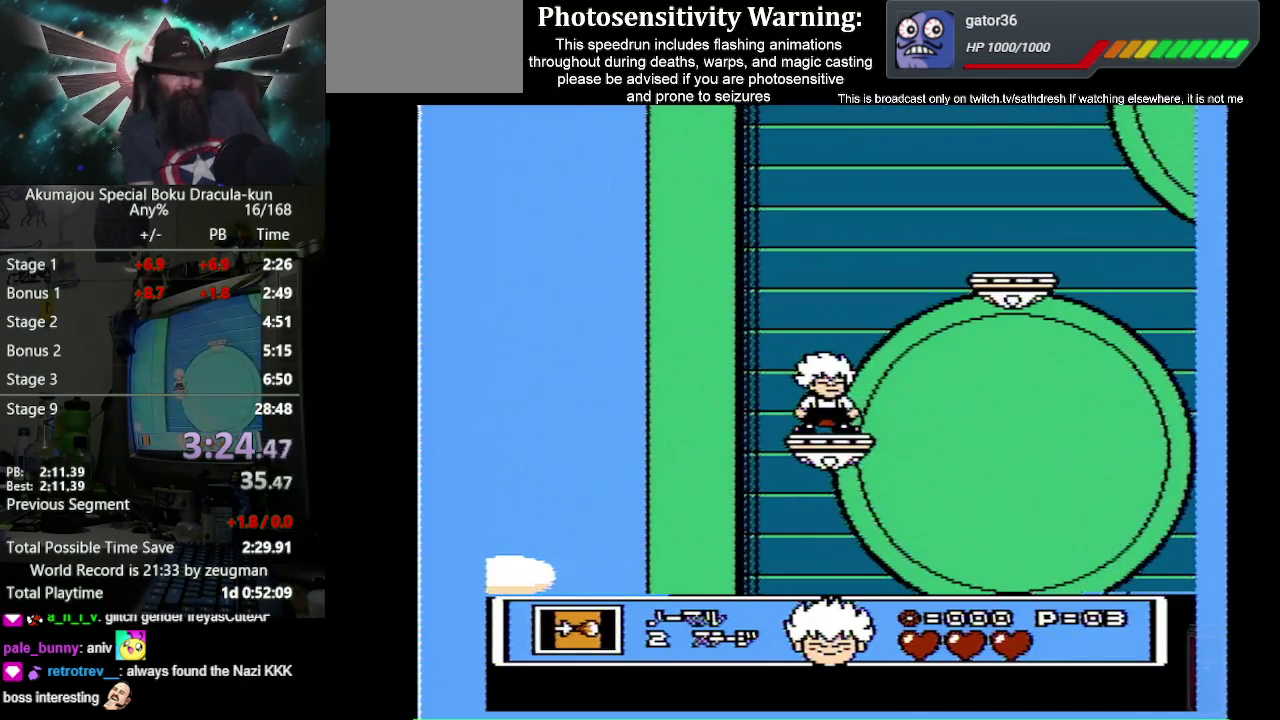
{"buttons": [], "events": [[300, "DPAD_DOWN", "down"], [433, "DPAD_DOWN", "up"]]}
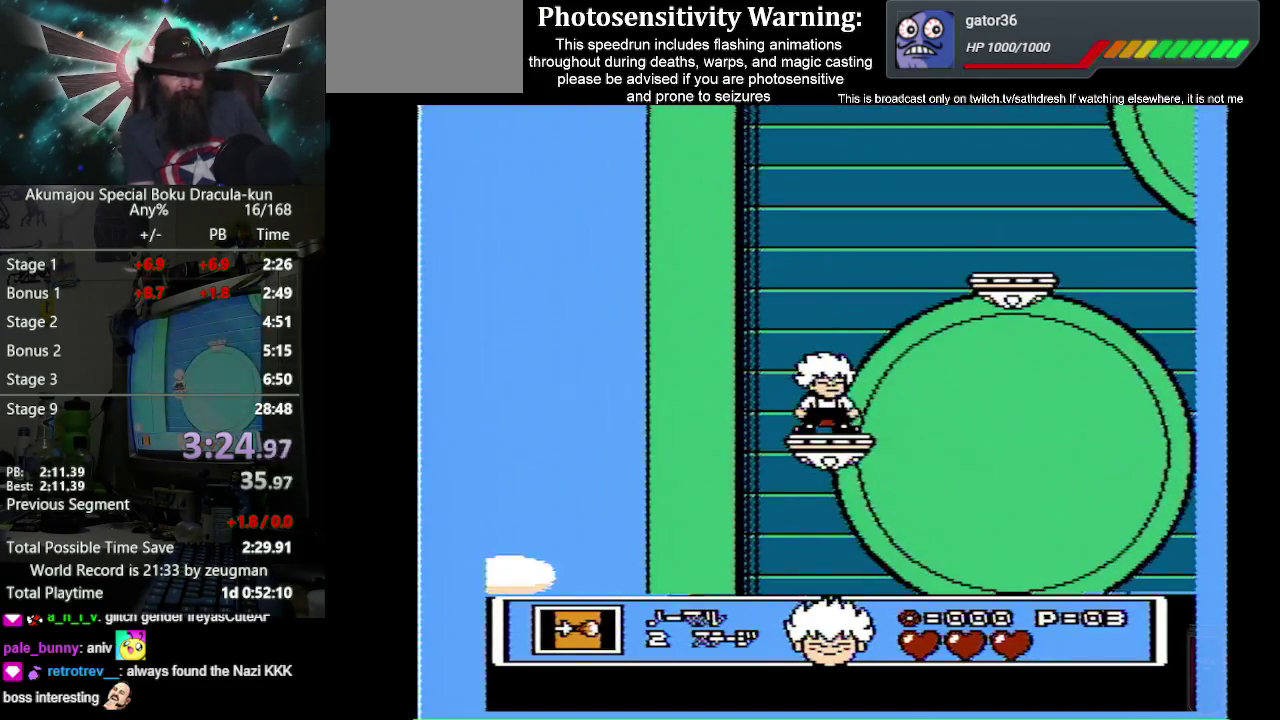
{"buttons": ["DPAD_DOWN"], "events": [[117, "DPAD_DOWN", "down"], [267, "DPAD_DOWN", "up"], [467, "DPAD_DOWN", "down"]]}
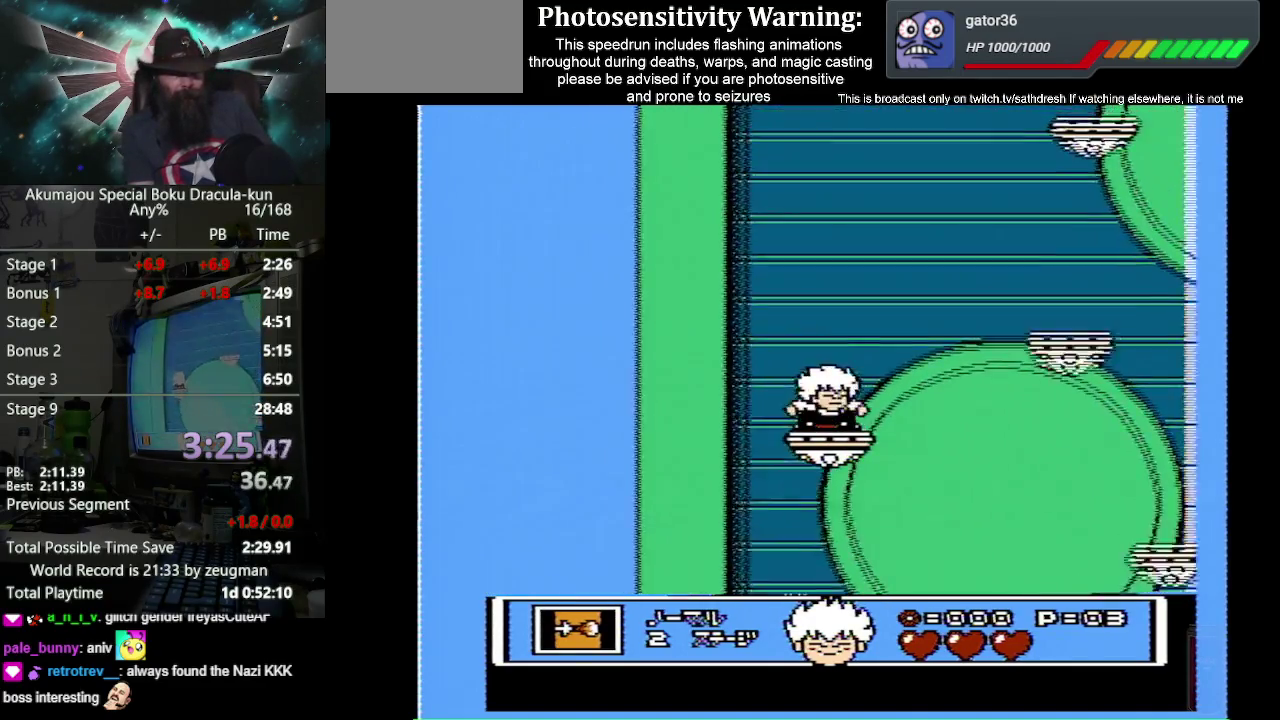
{"buttons": [], "events": [[83, "DPAD_DOWN", "up"], [233, "DPAD_DOWN", "down"], [350, "DPAD_DOWN", "up"]]}
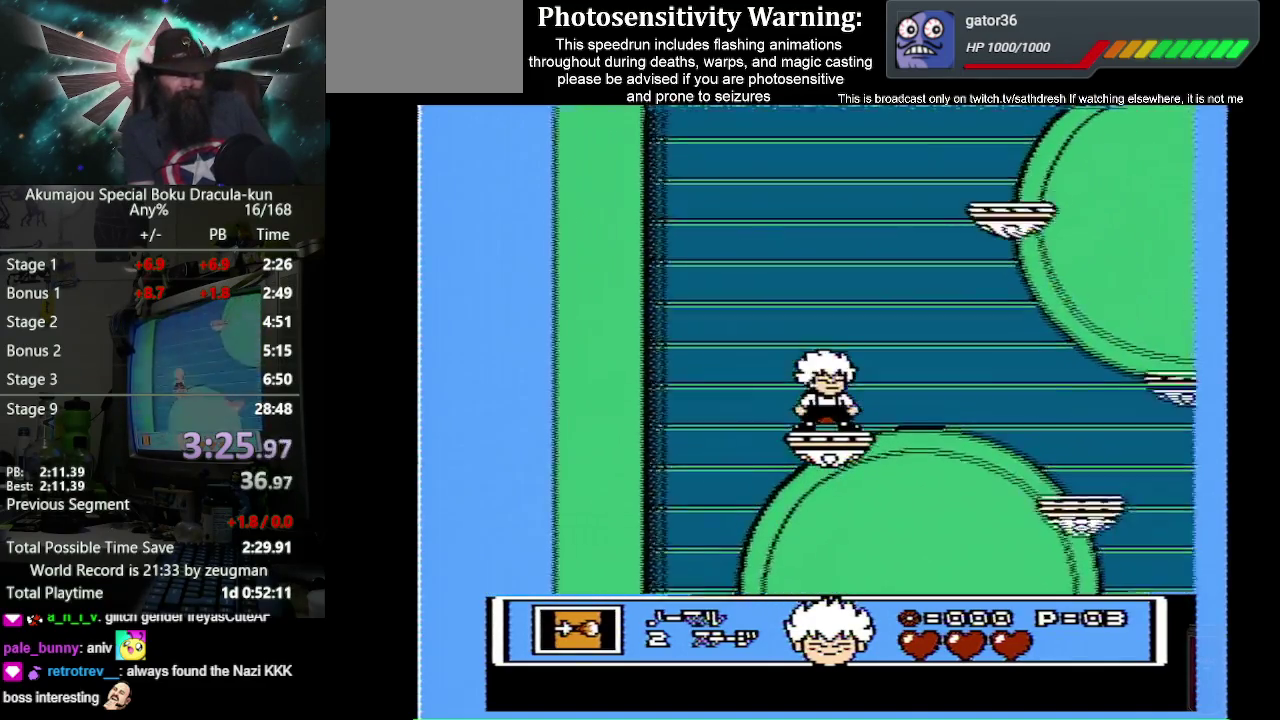
{"buttons": ["DPAD_RIGHT"], "events": [[83, "DPAD_RIGHT", "down"]]}
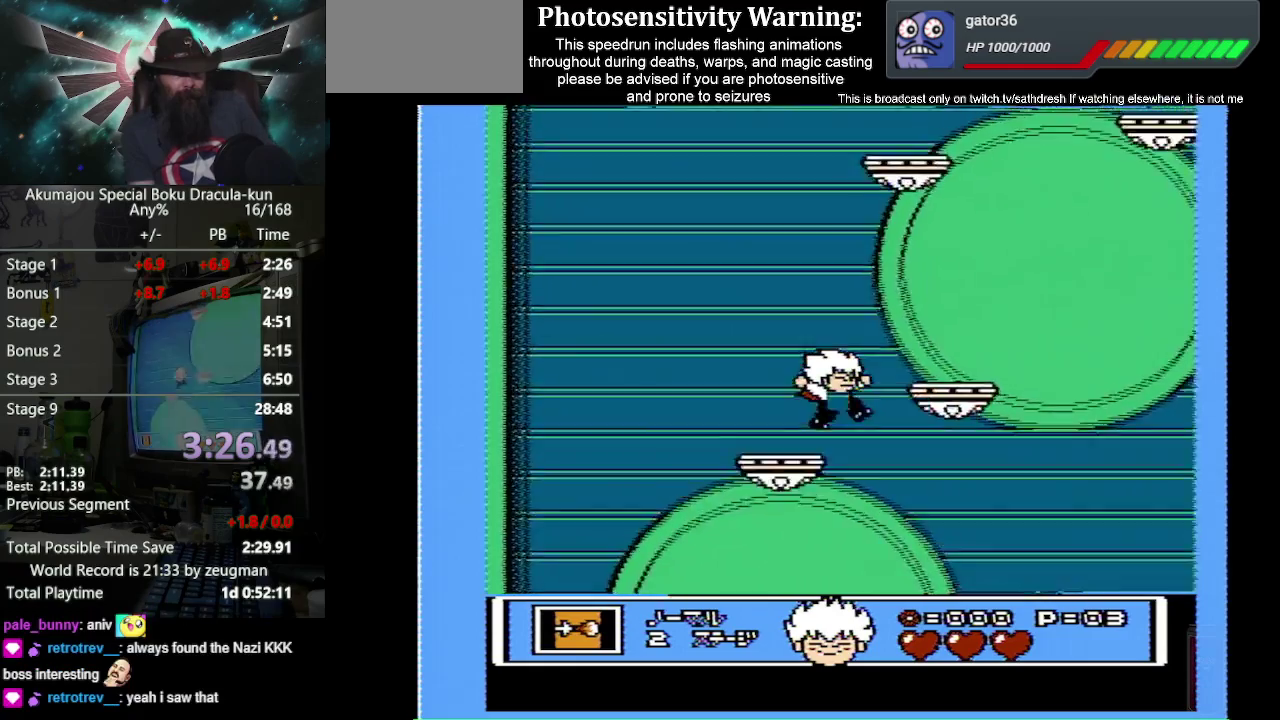
{"buttons": ["A", "DPAD_RIGHT"], "events": [[67, "A", "down"]]}
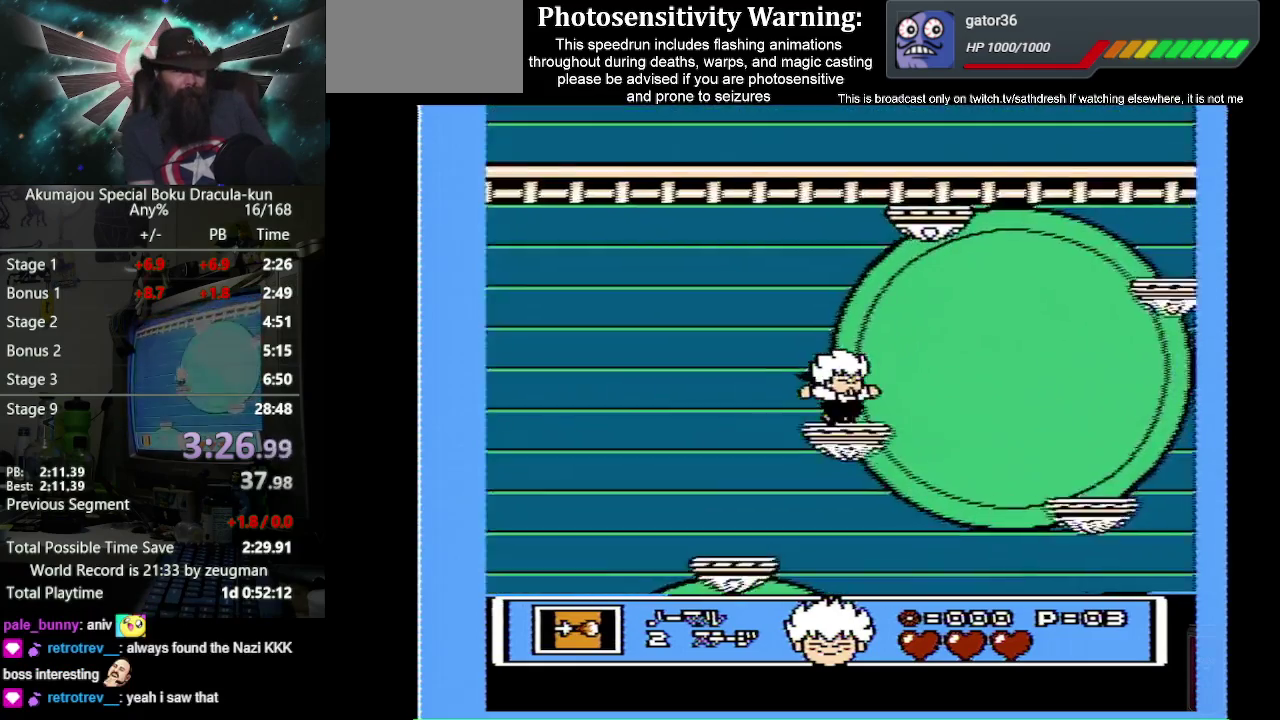
{"buttons": ["DPAD_DOWN"], "events": [[167, "A", "up"], [233, "DPAD_RIGHT", "up"], [450, "DPAD_DOWN", "down"]]}
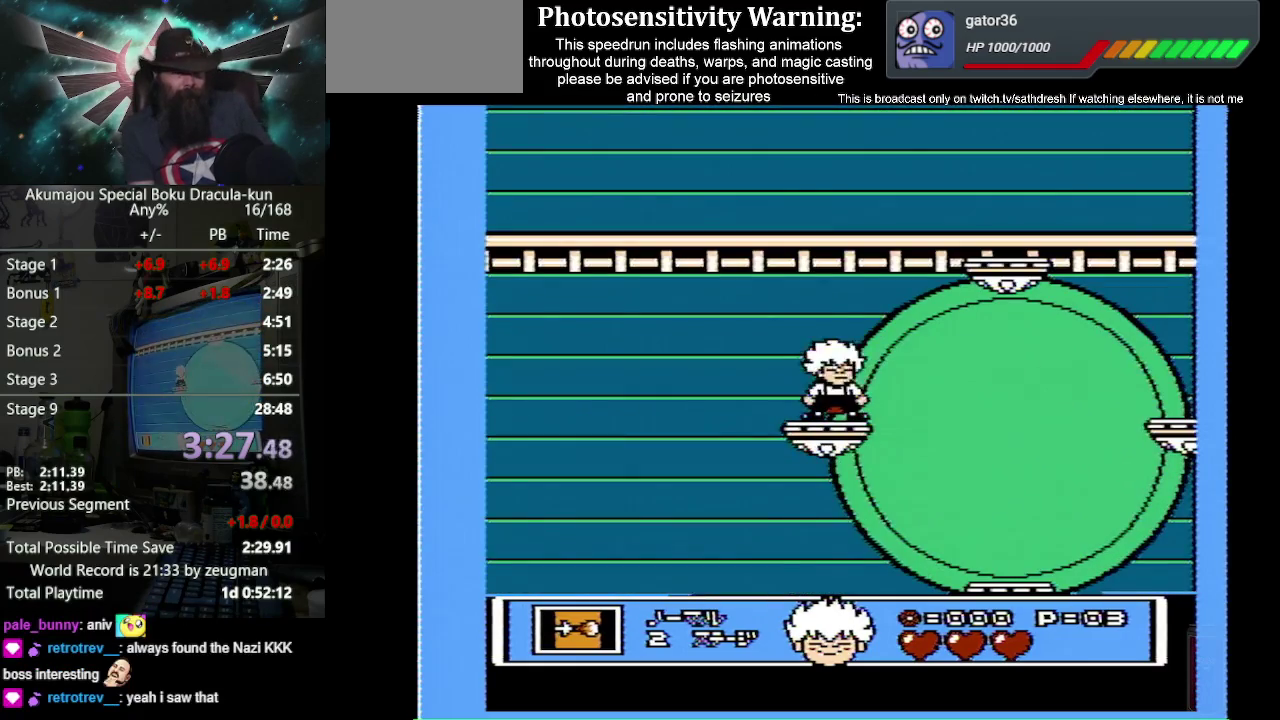
{"buttons": [], "events": [[67, "DPAD_DOWN", "up"], [167, "DPAD_DOWN", "down"], [283, "DPAD_DOWN", "up"], [350, "DPAD_DOWN", "down"], [483, "DPAD_DOWN", "up"]]}
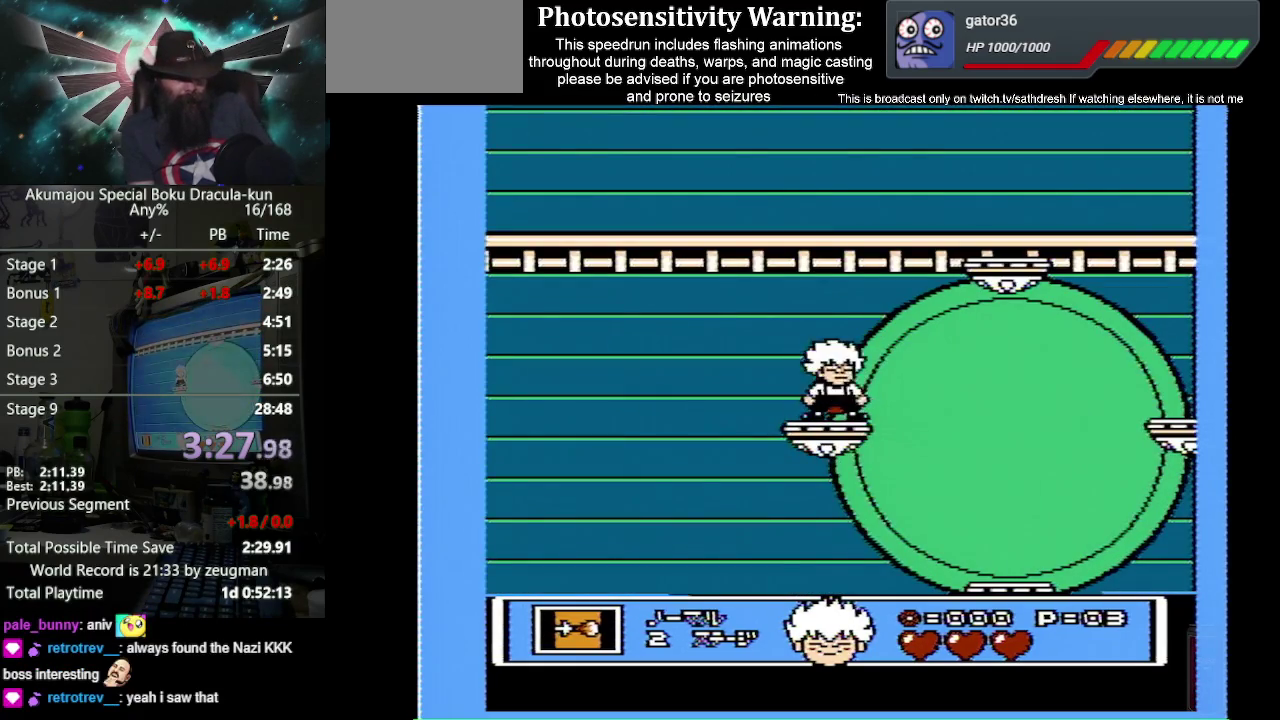
{"buttons": ["DPAD_DOWN"], "events": [[83, "DPAD_DOWN", "down"], [183, "DPAD_DOWN", "up"], [283, "DPAD_DOWN", "down"], [400, "DPAD_DOWN", "up"], [500, "DPAD_DOWN", "down"]]}
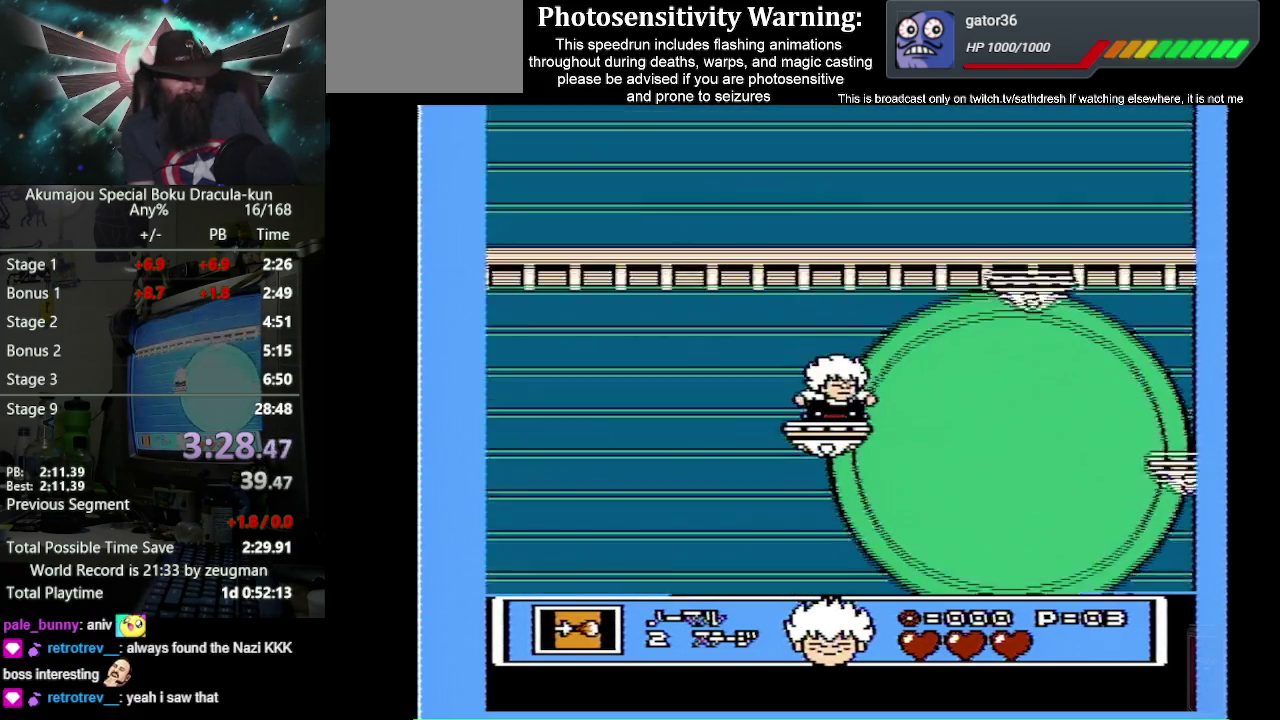
{"buttons": ["DPAD_DOWN"], "events": [[100, "DPAD_DOWN", "up"], [200, "DPAD_DOWN", "down"], [300, "DPAD_DOWN", "up"], [400, "DPAD_DOWN", "down"]]}
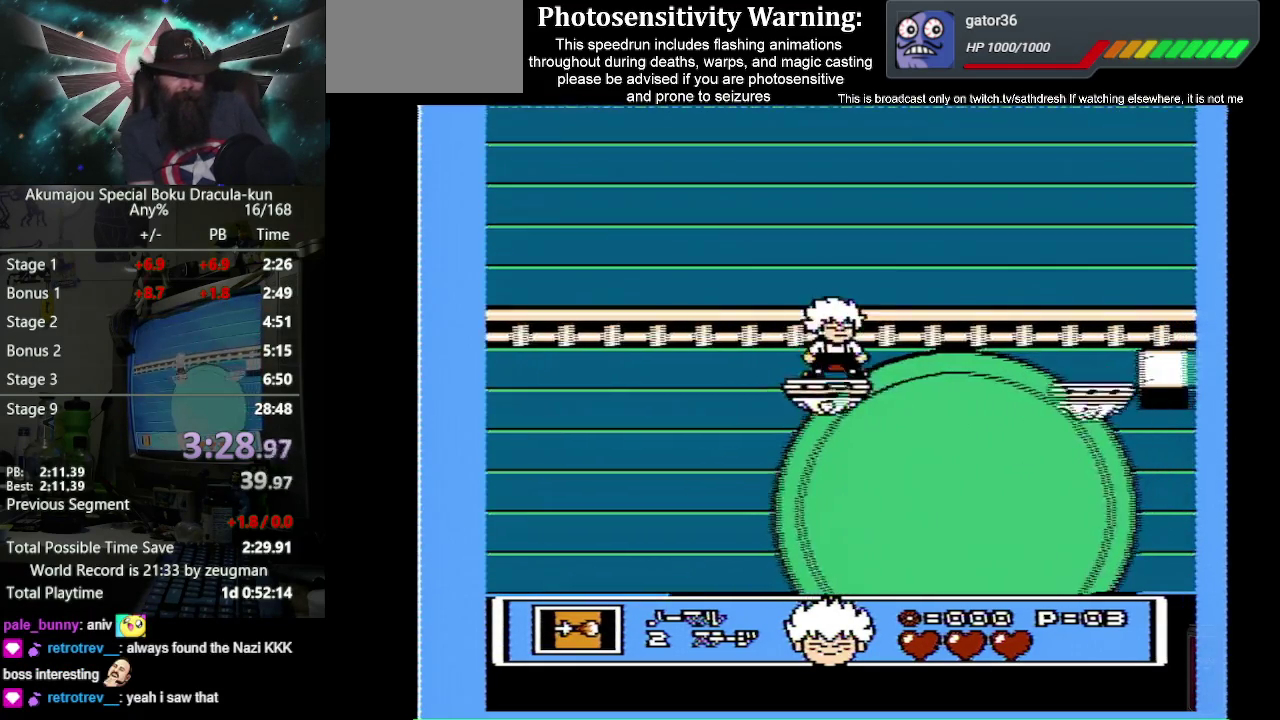
{"buttons": [], "events": [[33, "DPAD_DOWN", "up"], [150, "DPAD_DOWN", "down"], [250, "DPAD_DOWN", "up"]]}
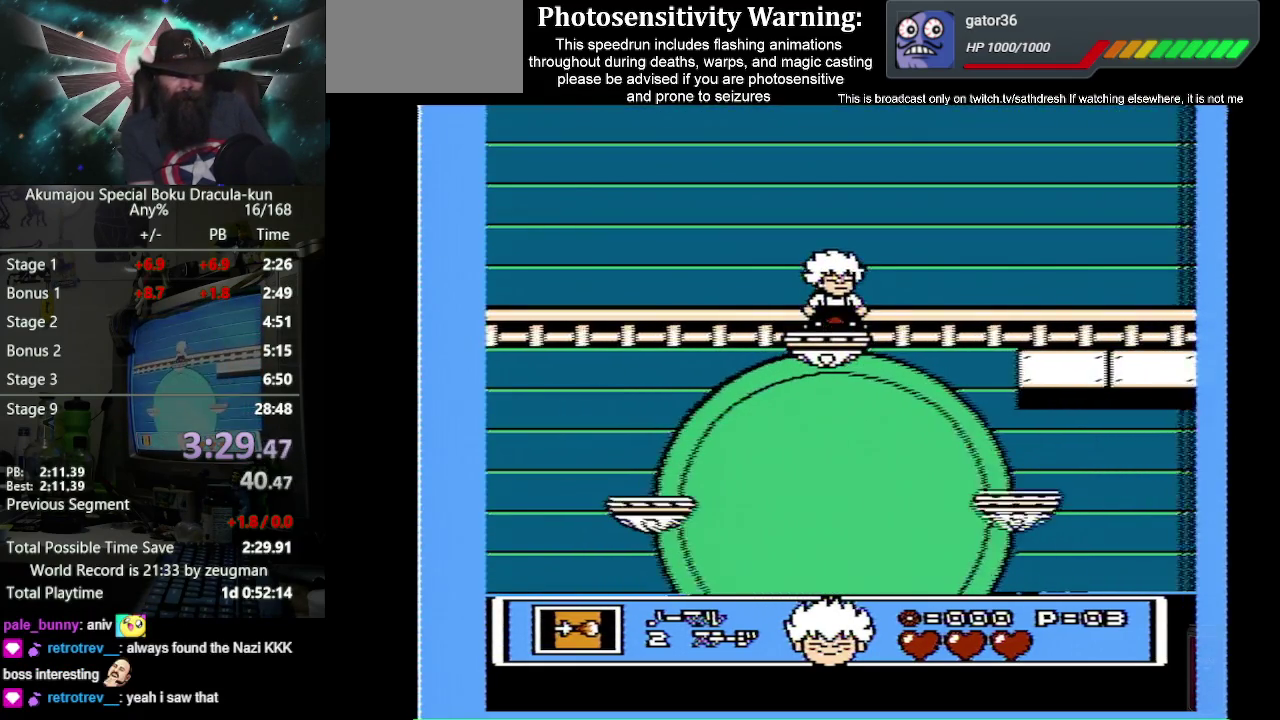
{"buttons": ["DPAD_RIGHT"], "events": [[100, "DPAD_LEFT", "down"], [267, "DPAD_LEFT", "up"], [400, "DPAD_RIGHT", "down"]]}
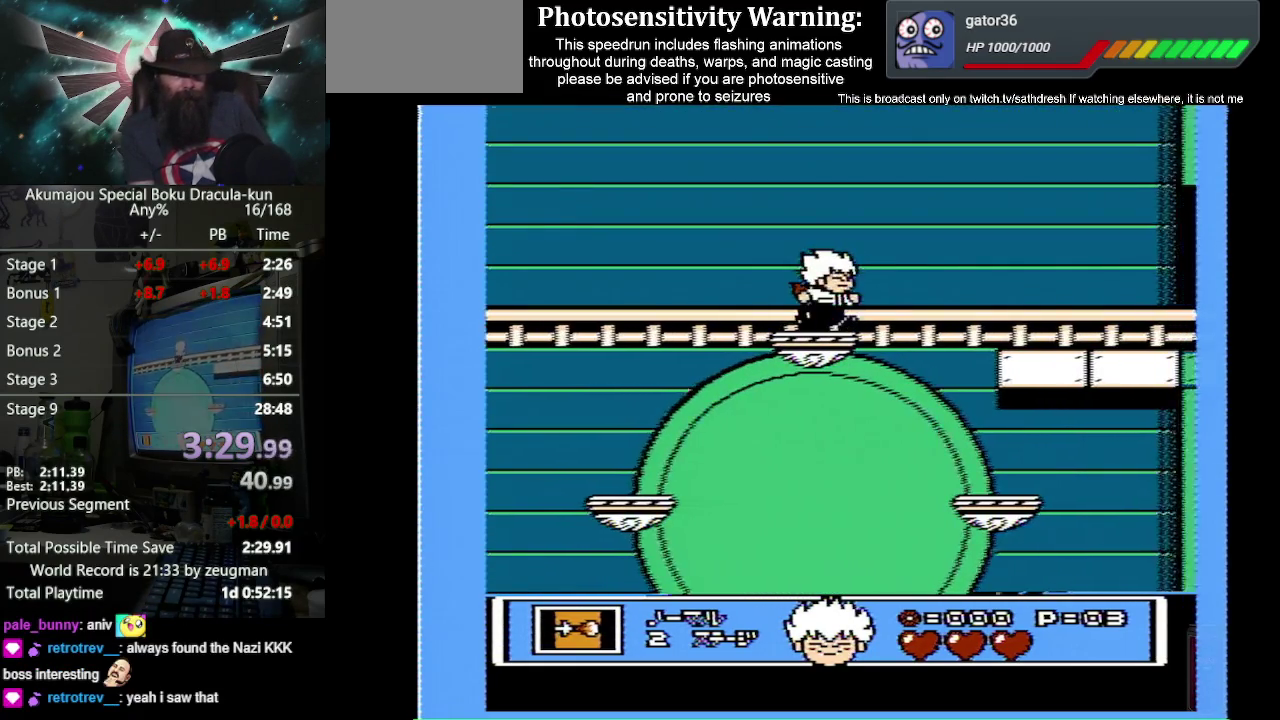
{"buttons": ["A", "DPAD_RIGHT"], "events": [[267, "A", "down"]]}
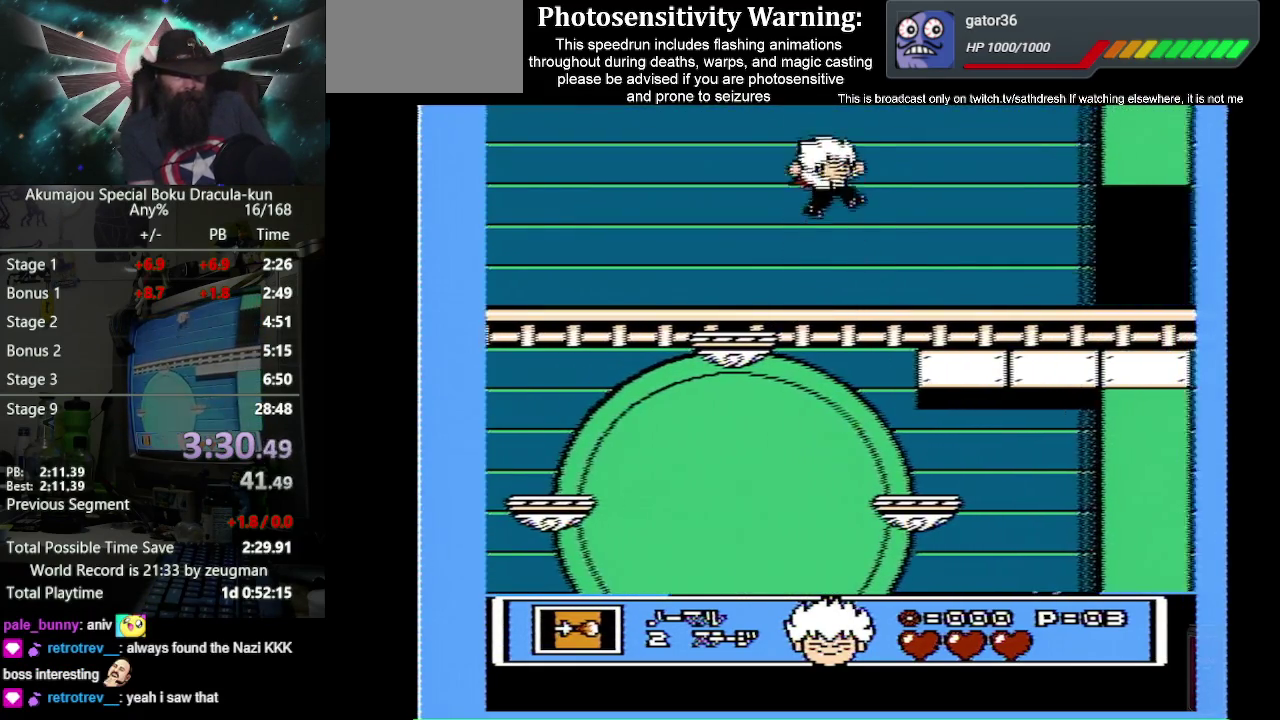
{"buttons": ["A", "DPAD_RIGHT"], "events": []}
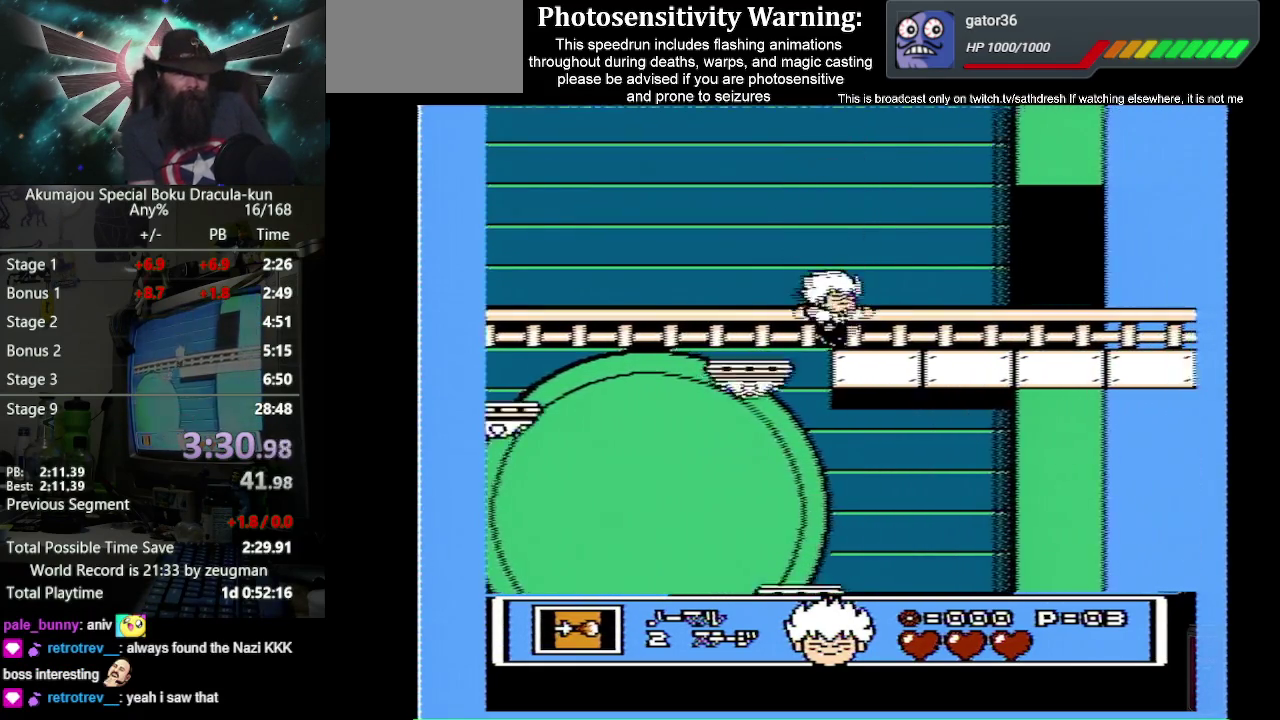
{"buttons": ["B", "DPAD_RIGHT"], "events": [[17, "A", "up"], [283, "A", "down"], [367, "B", "down"], [400, "A", "up"]]}
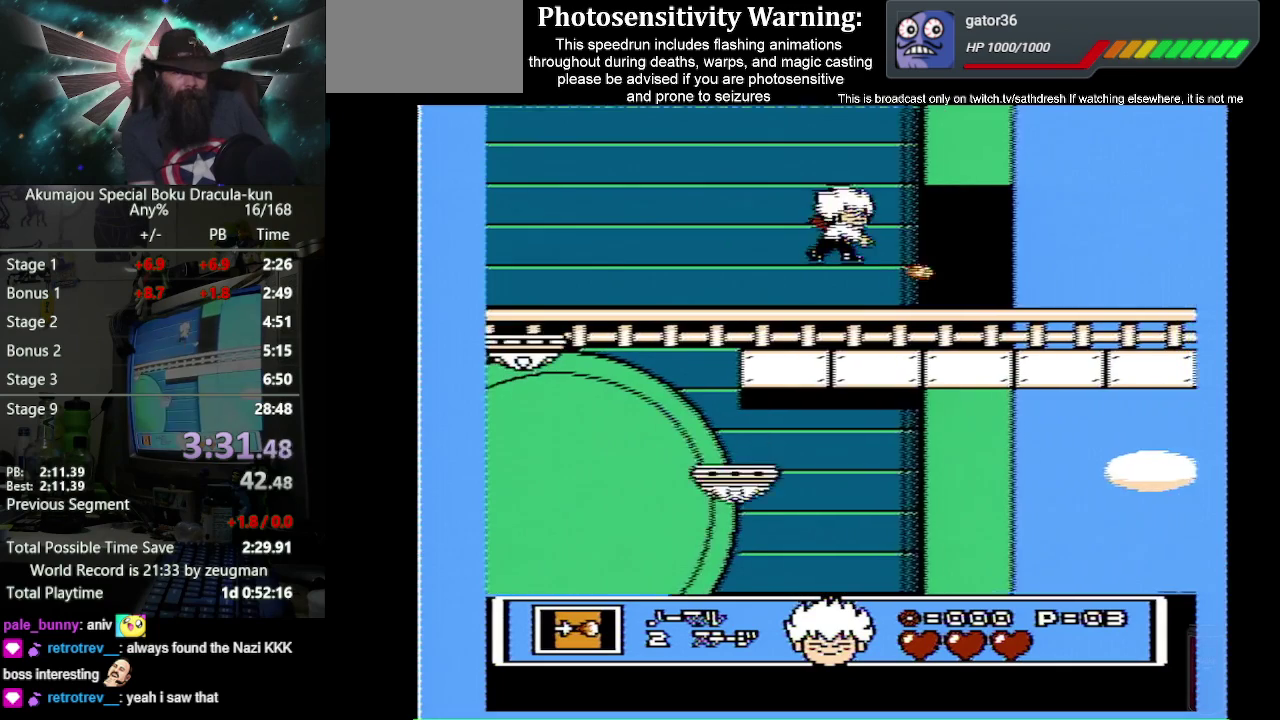
{"buttons": ["DPAD_RIGHT"], "events": [[117, "B", "up"]]}
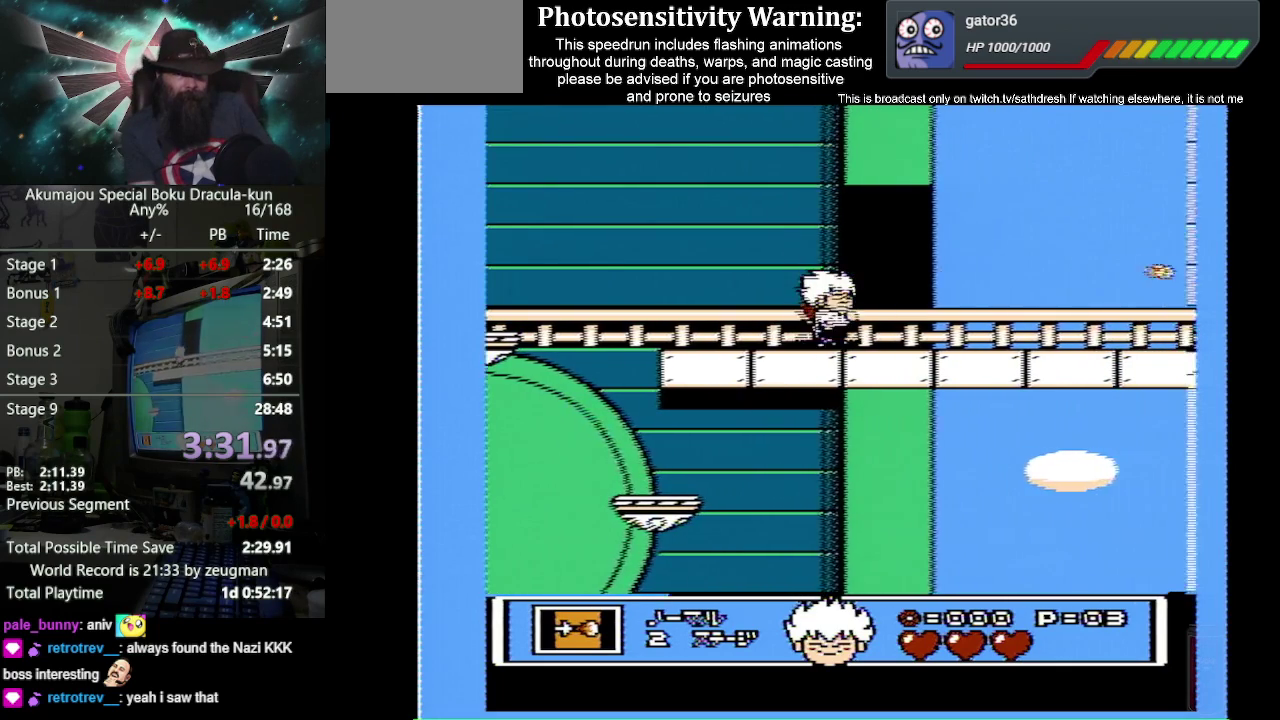
{"buttons": ["DPAD_RIGHT"], "events": []}